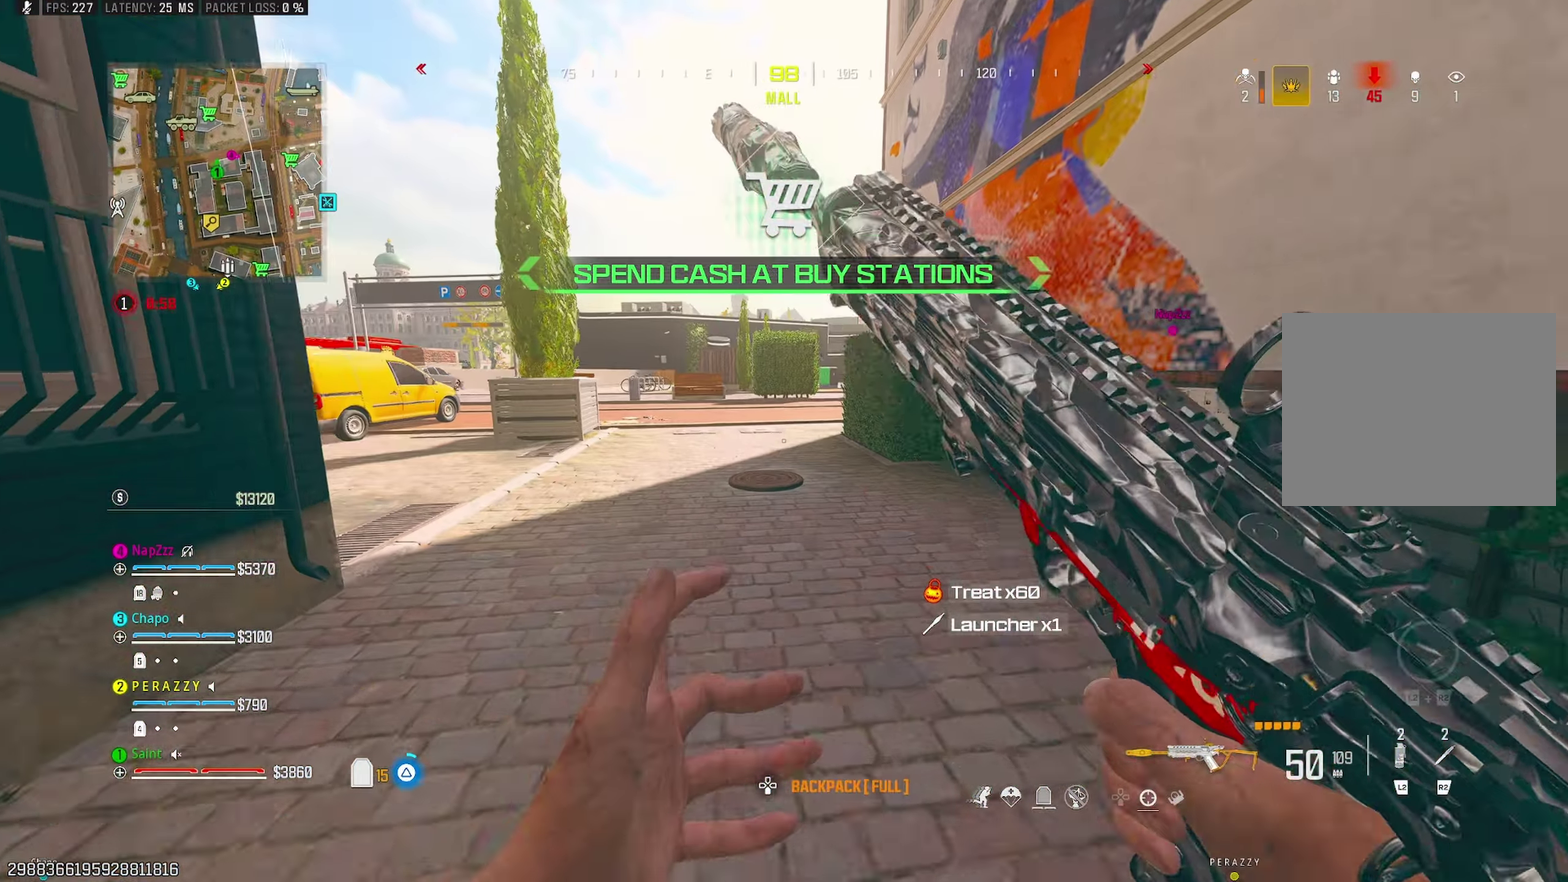
Gameplay with a controller (PlayStation layout); each line is a JSON object with the inputs held at the frame after it. "events" lists button and stick changes between this image and that frame as [ms after this image, input, new state], when the widget could be followed in between. Not read: L1.
{"buttons": [], "left_stick": "up", "right_stick": "center"}
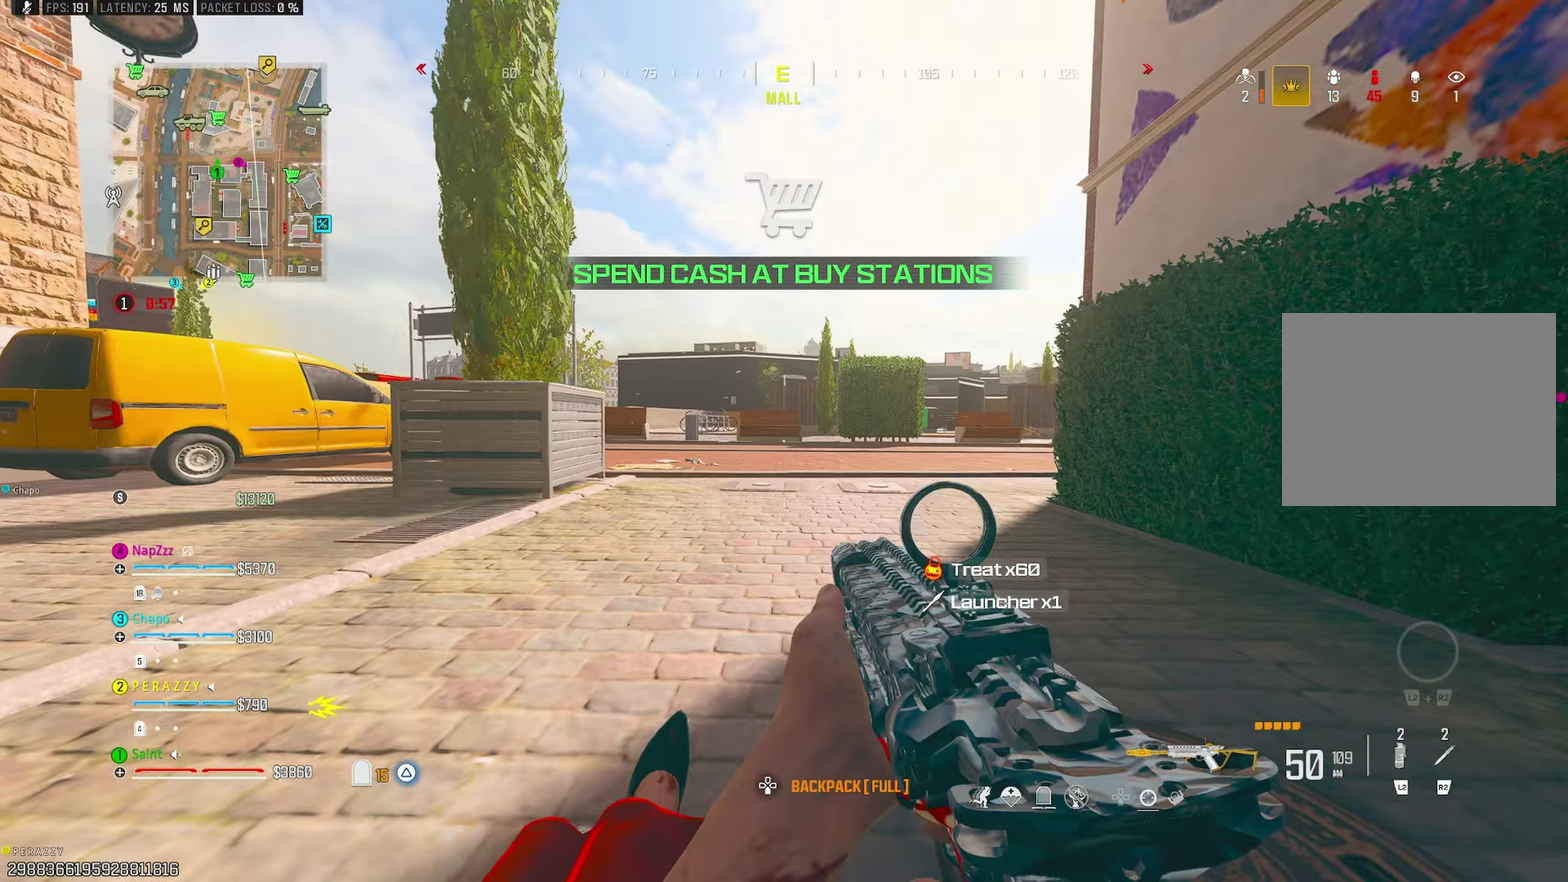
{"buttons": ["CROSS"], "left_stick": "up-right", "right_stick": "center", "events": [[67, "CROSS", "down"], [83, "left_stick", "up-left"], [133, "left_stick", "left"], [200, "CROSS", "up"], [250, "left_stick", "up-left"], [300, "left_stick", "up"], [350, "right_stick", "right"], [433, "left_stick", "up-right"], [467, "right_stick", "center"], [483, "CROSS", "down"]]}
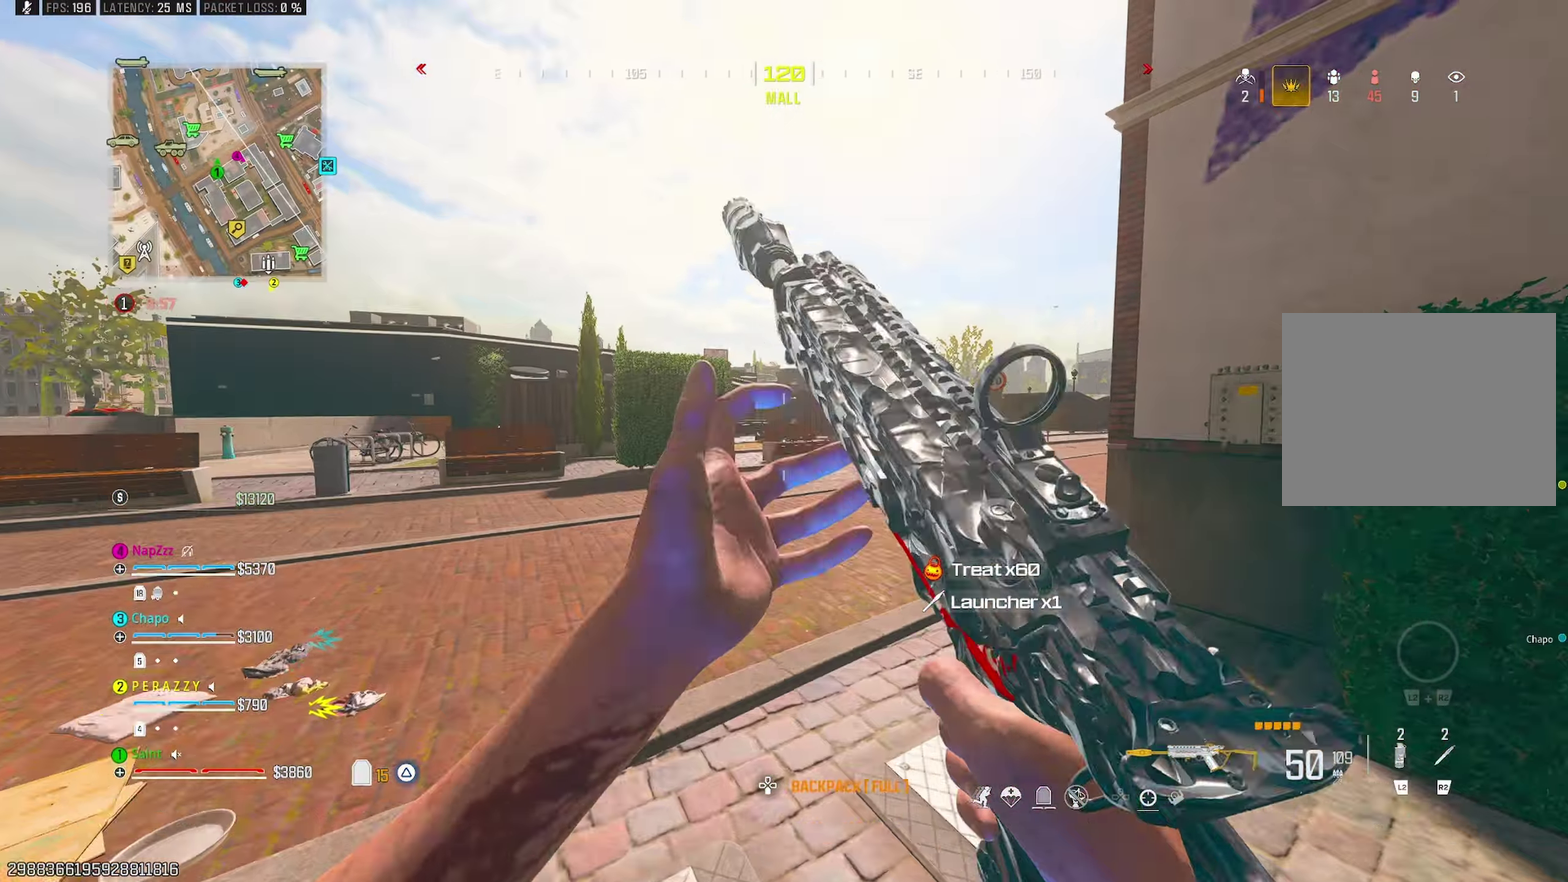
{"buttons": [], "left_stick": "up", "right_stick": "center", "events": [[33, "TRIANGLE", "down"], [83, "CROSS", "up"], [150, "TRIANGLE", "up"], [250, "R3", "down"], [250, "left_stick", "up"], [250, "right_stick", "right"], [333, "R3", "up"], [333, "right_stick", "center"]]}
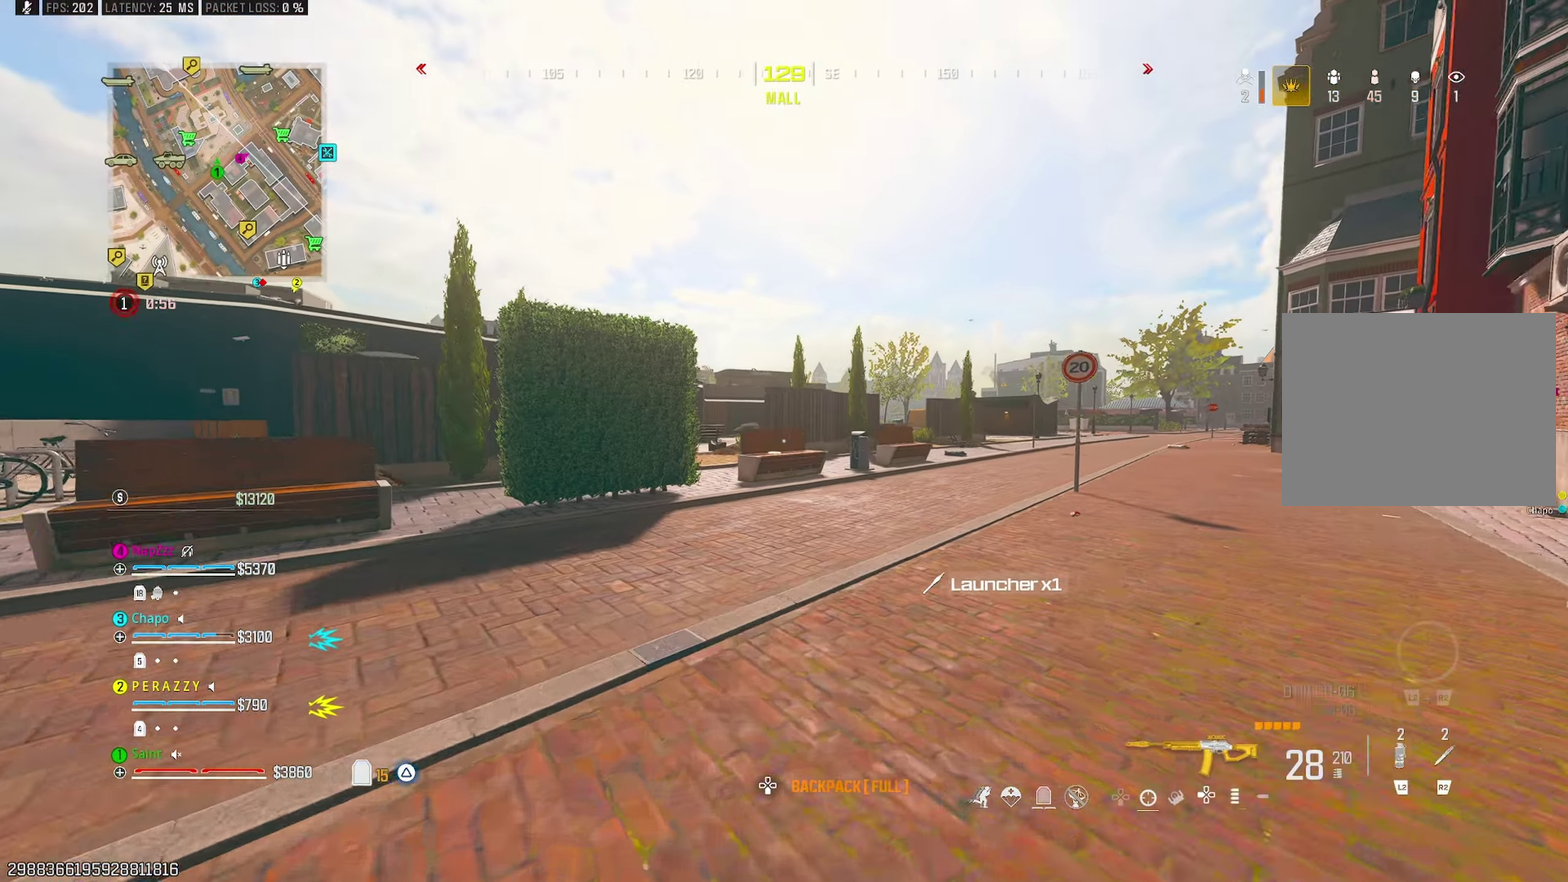
{"buttons": [], "left_stick": "right", "right_stick": "right", "events": [[83, "SQUARE", "down"], [100, "CROSS", "down"], [167, "SQUARE", "up"], [200, "CROSS", "up"], [267, "left_stick", "up-right"], [383, "left_stick", "right"], [450, "right_stick", "right"]]}